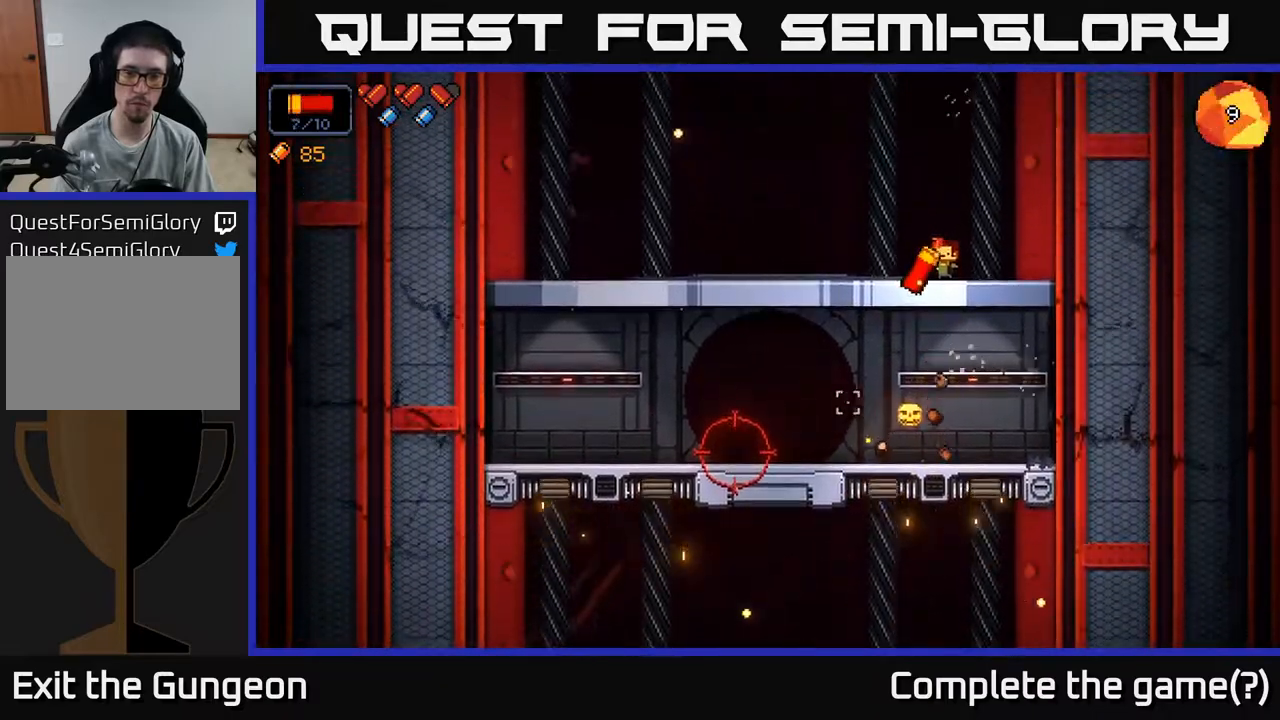
Gameplay with a controller (Xbox layout); each line is a JSON object with the inputs held at the frame after it. "events" lists button and stick changes between this image and that frame as [ms after this image, input, new state], when the widget could be followed in between.
{"buttons": ["R2"], "left_stick": "center", "right_stick": "down-left", "events": [[67, "R2", "down"]]}
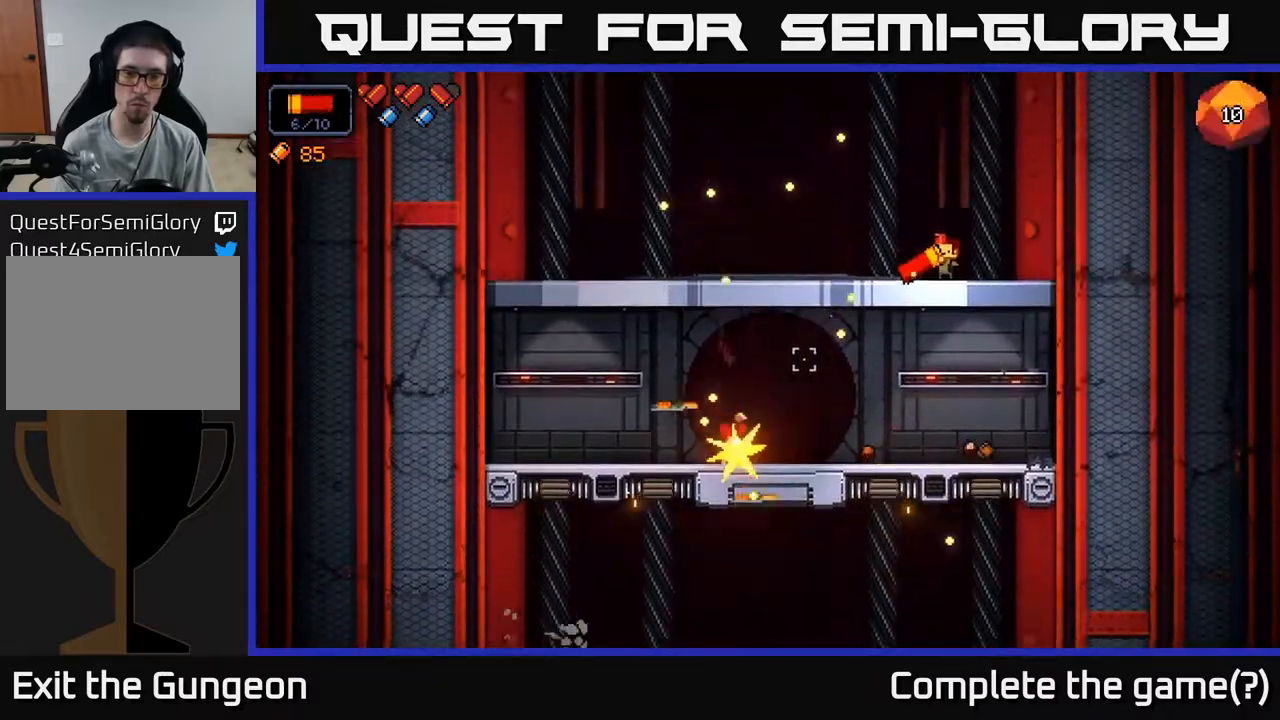
{"buttons": [], "left_stick": "center", "right_stick": "down-left", "events": [[250, "R2", "up"]]}
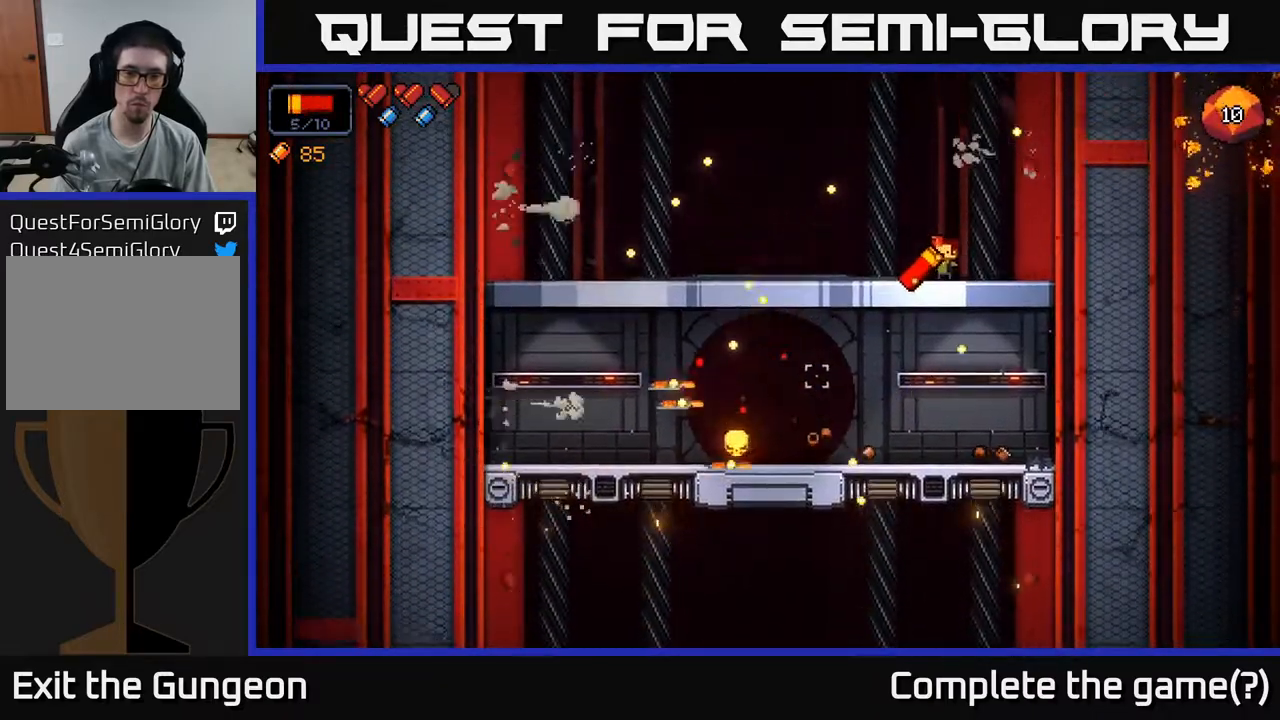
{"buttons": ["A"], "left_stick": "down", "right_stick": "down-left", "events": [[400, "left_stick", "down"], [483, "A", "down"]]}
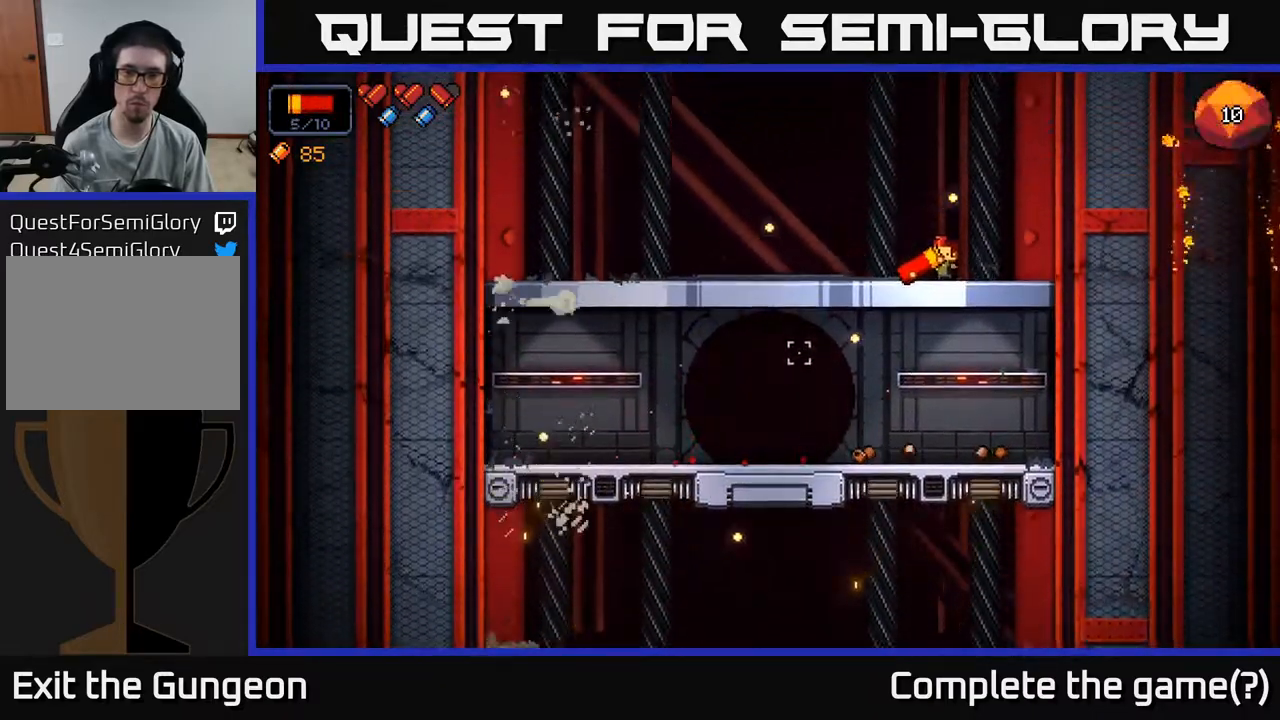
{"buttons": [], "left_stick": "down", "right_stick": "left", "events": [[33, "A", "up"], [67, "right_stick", "left"], [133, "left_stick", "center"], [283, "left_stick", "down"], [417, "A", "down"], [500, "A", "up"]]}
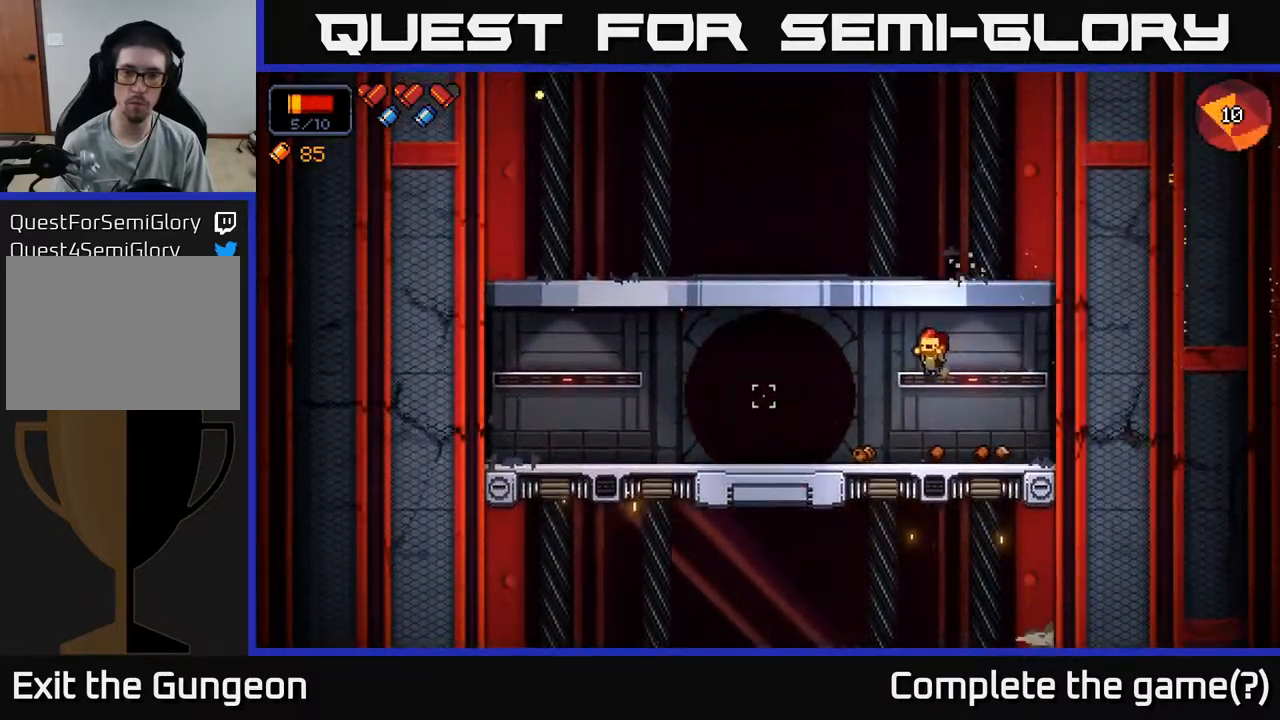
{"buttons": [], "left_stick": "right", "right_stick": "left", "events": [[117, "left_stick", "left"], [383, "left_stick", "right"]]}
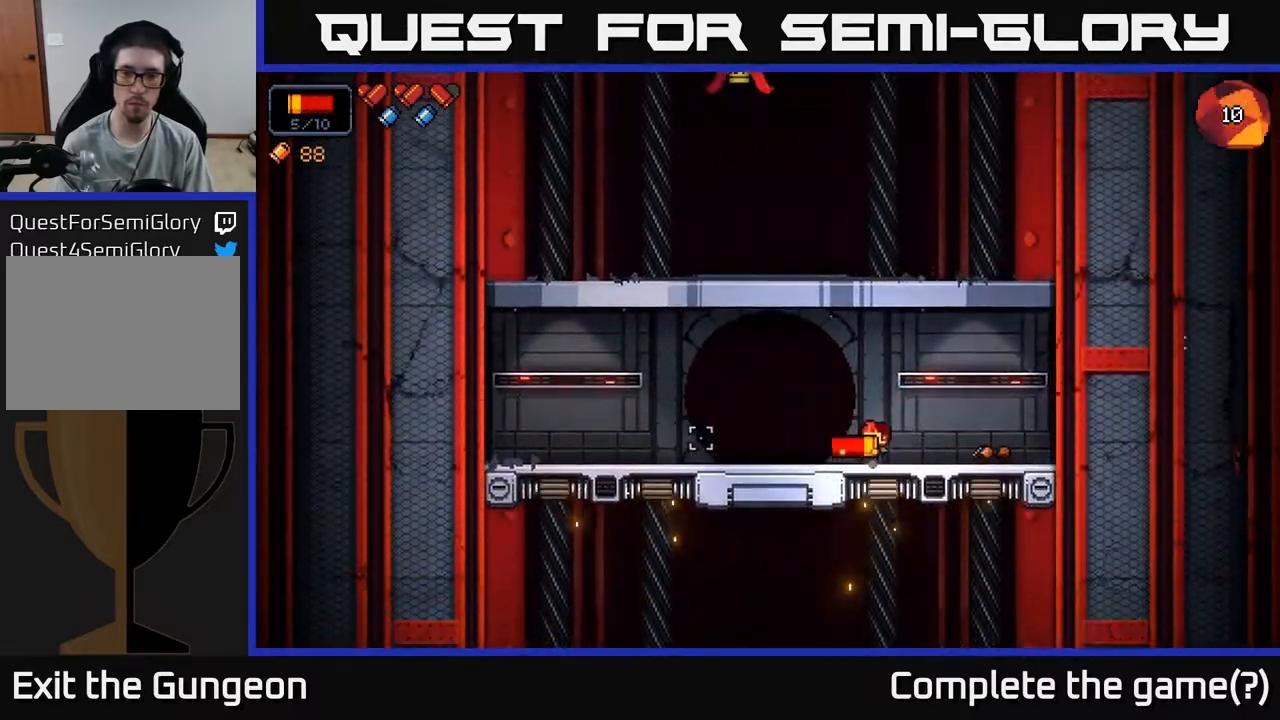
{"buttons": ["A"], "left_stick": "right", "right_stick": "up-left", "events": [[250, "right_stick", "up-left"], [483, "A", "down"]]}
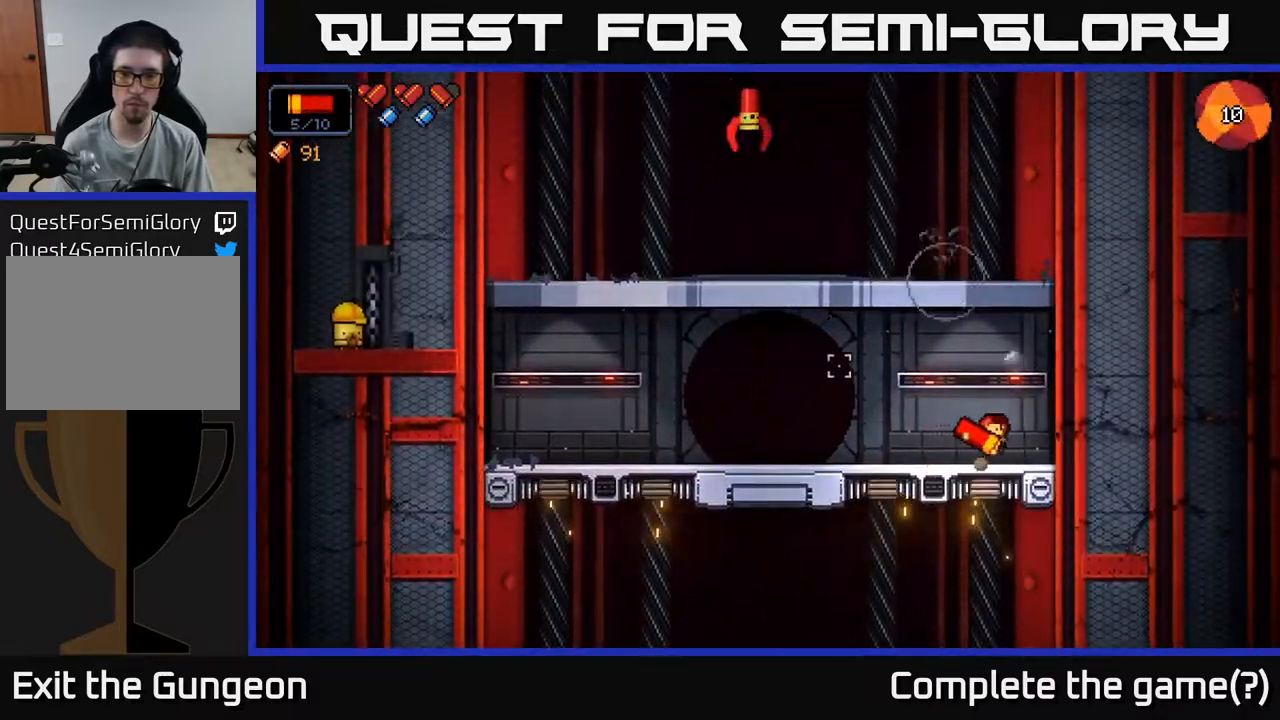
{"buttons": ["R2"], "left_stick": "center", "right_stick": "up-left", "events": [[83, "left_stick", "left"], [133, "A", "up"], [233, "left_stick", "center"], [350, "R2", "down"]]}
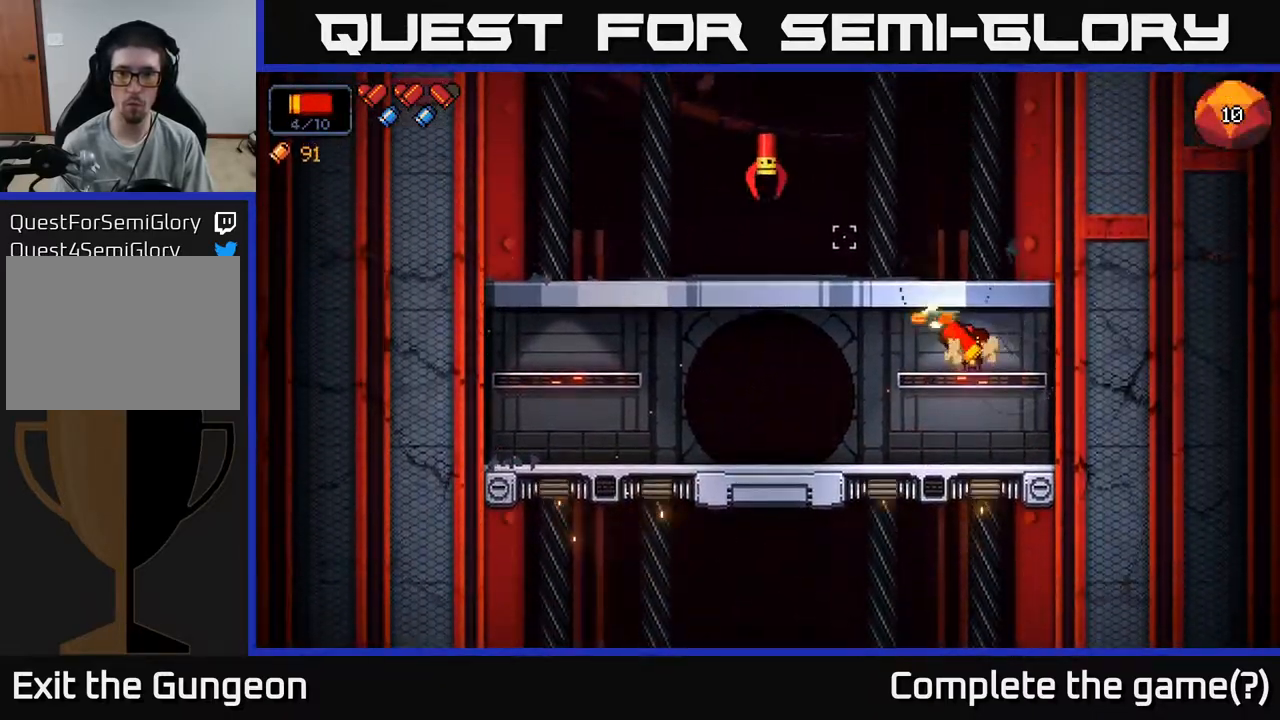
{"buttons": [], "left_stick": "left", "right_stick": "up-left", "events": [[350, "R2", "up"], [400, "left_stick", "left"]]}
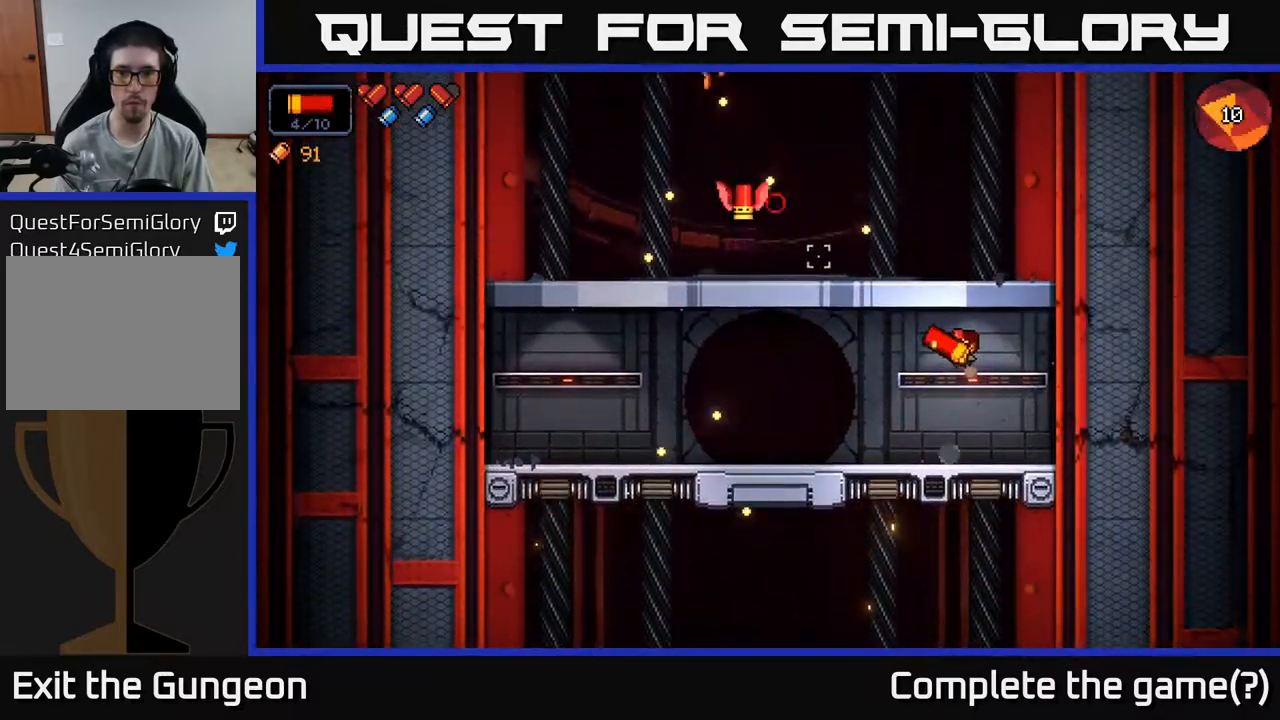
{"buttons": [], "left_stick": "center", "right_stick": "up-left", "events": [[50, "R2", "down"], [100, "left_stick", "center"], [300, "R2", "up"]]}
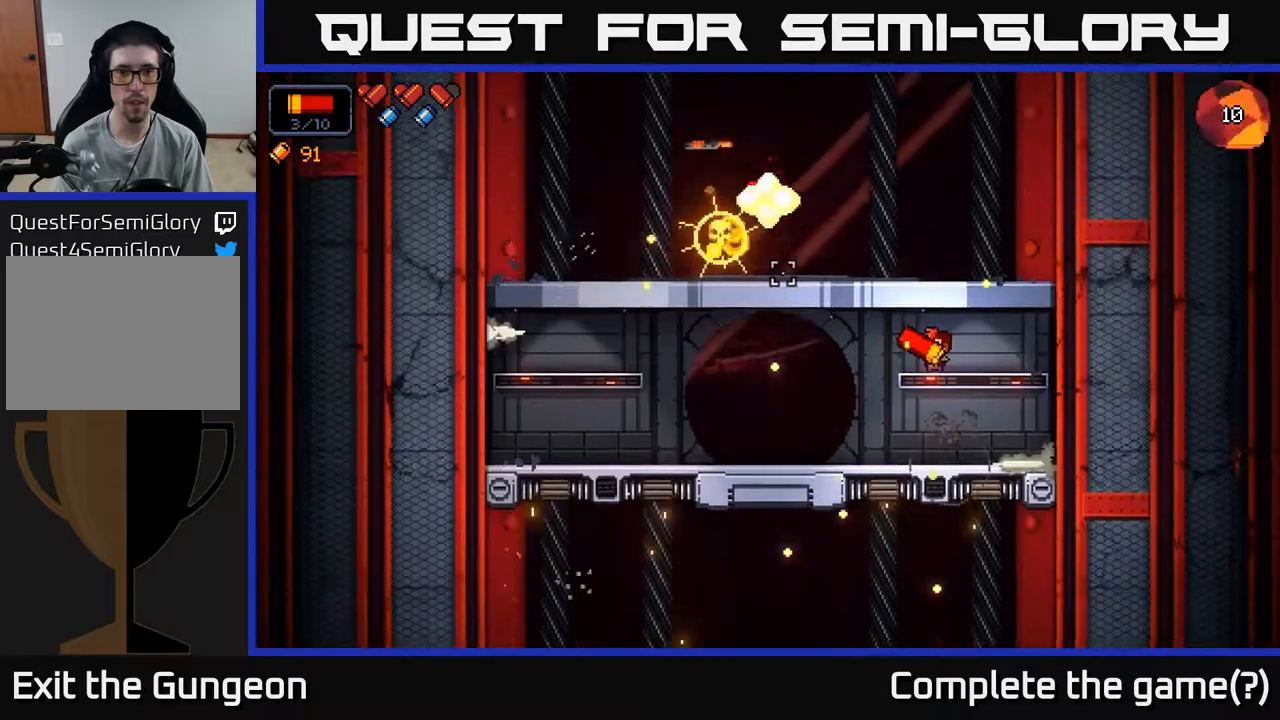
{"buttons": [], "left_stick": "center", "right_stick": "up-left", "events": []}
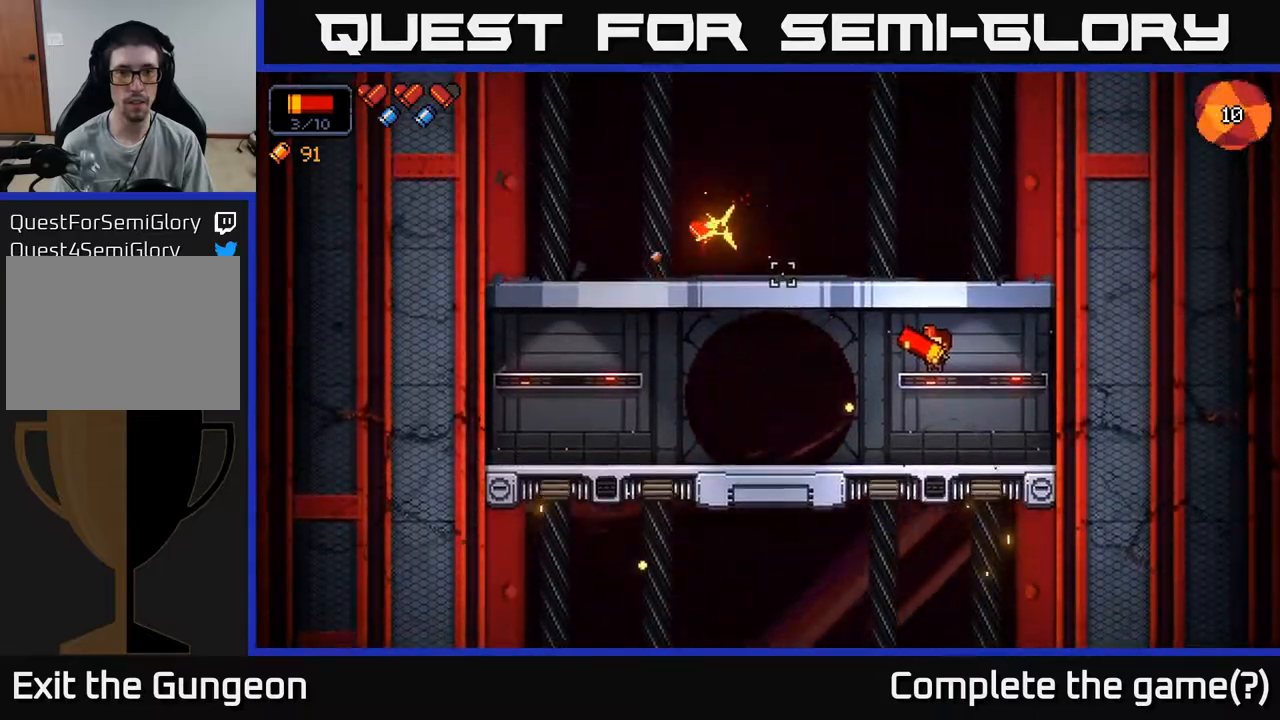
{"buttons": ["A"], "left_stick": "left", "right_stick": "up-left", "events": [[267, "A", "down"], [267, "left_stick", "left"]]}
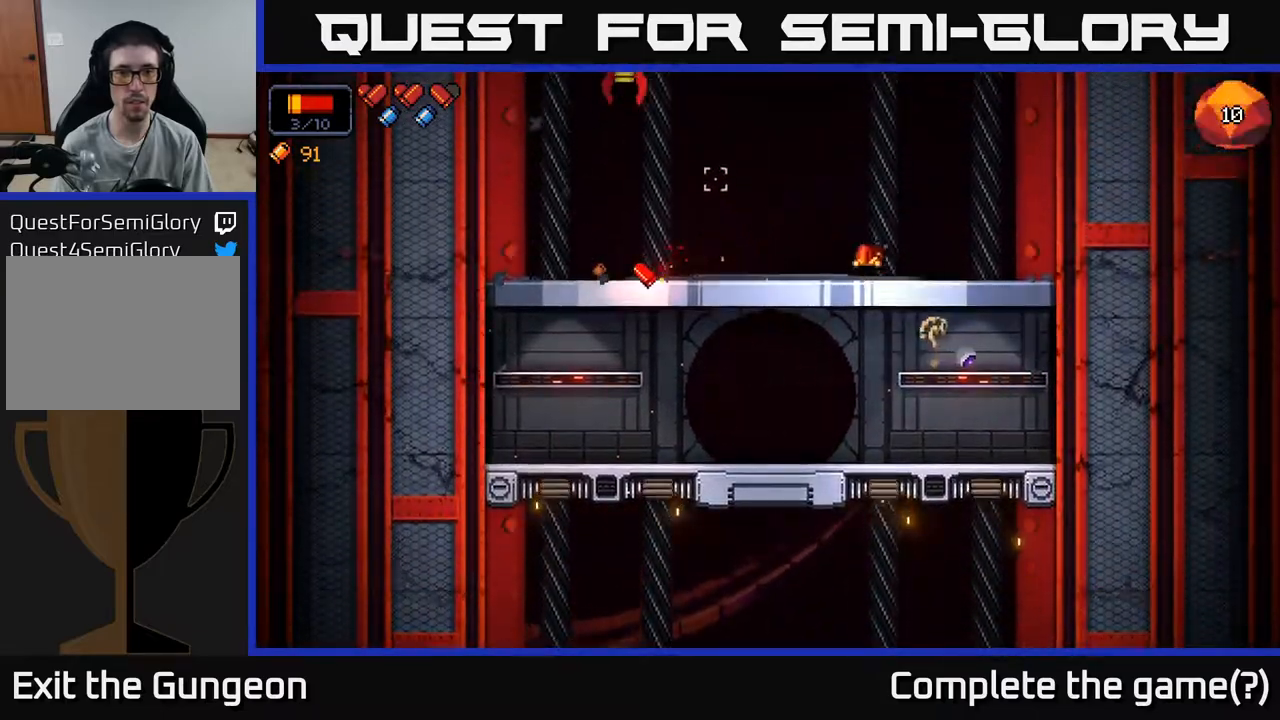
{"buttons": ["A"], "left_stick": "down-left", "right_stick": "up-left", "events": [[17, "A", "up"], [250, "left_stick", "down-left"], [383, "A", "down"]]}
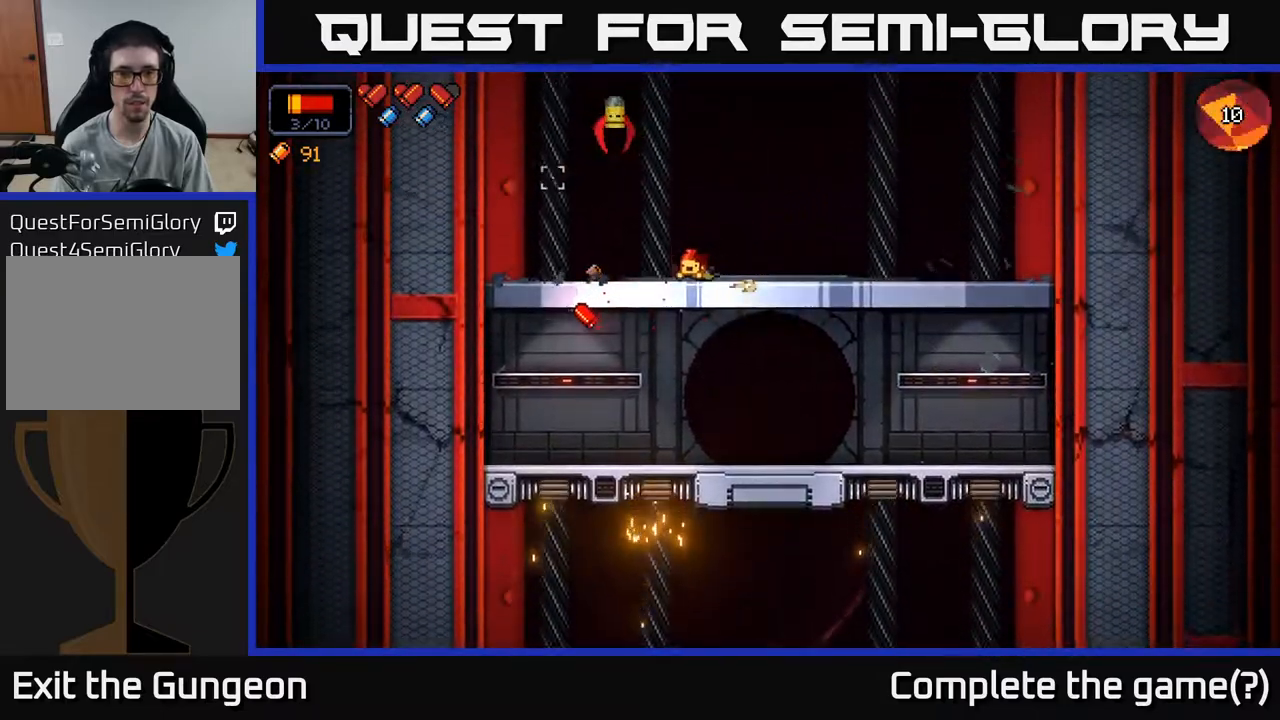
{"buttons": ["R2"], "left_stick": "center", "right_stick": "up", "events": [[17, "A", "up"], [117, "right_stick", "up"], [133, "R2", "down"], [133, "left_stick", "left"], [500, "left_stick", "center"]]}
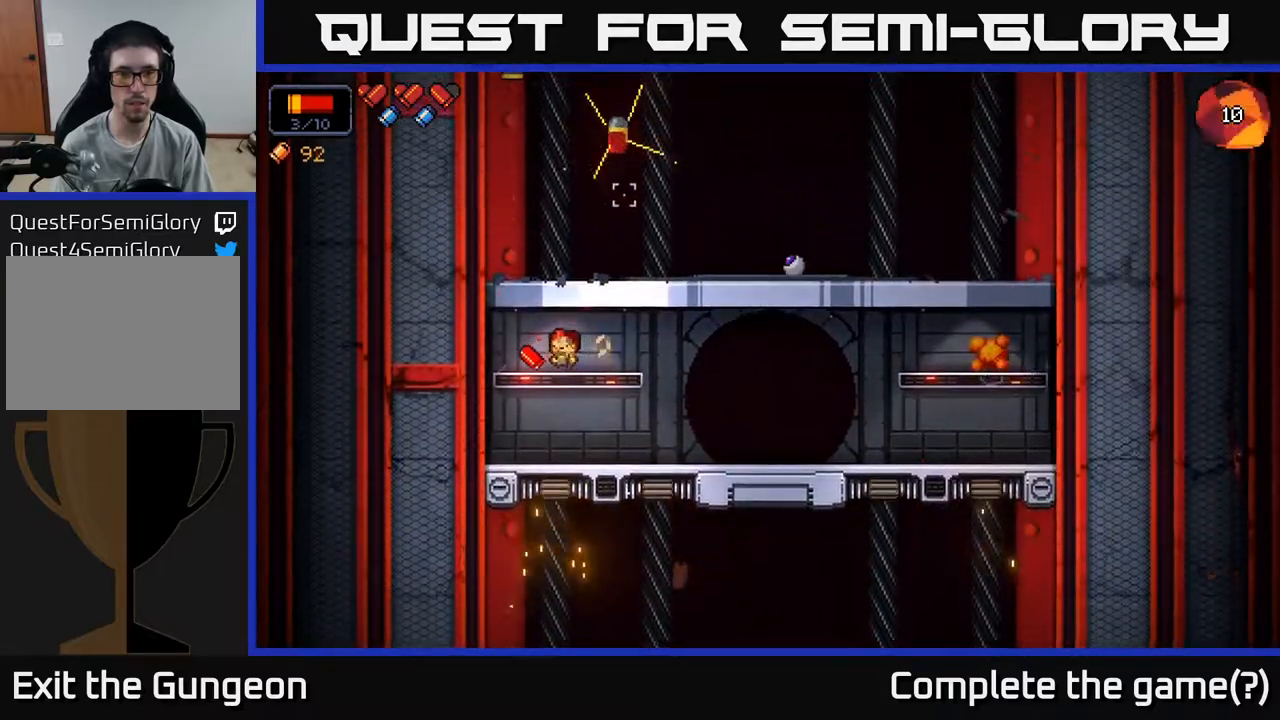
{"buttons": [], "left_stick": "left", "right_stick": "up", "events": [[300, "left_stick", "left"], [500, "R2", "up"]]}
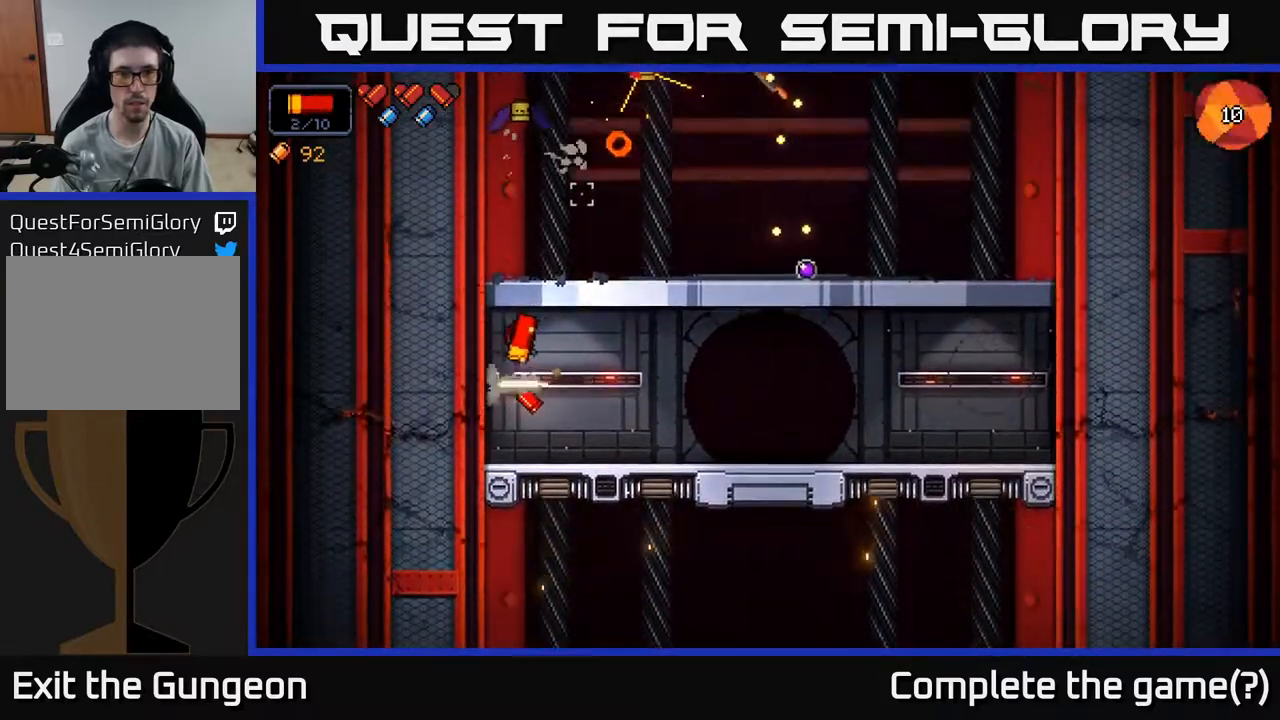
{"buttons": [], "left_stick": "down", "right_stick": "up", "events": [[67, "R2", "down"], [67, "left_stick", "center"], [217, "left_stick", "down-right"], [317, "R2", "up"], [400, "A", "down"], [400, "left_stick", "down"], [483, "A", "up"]]}
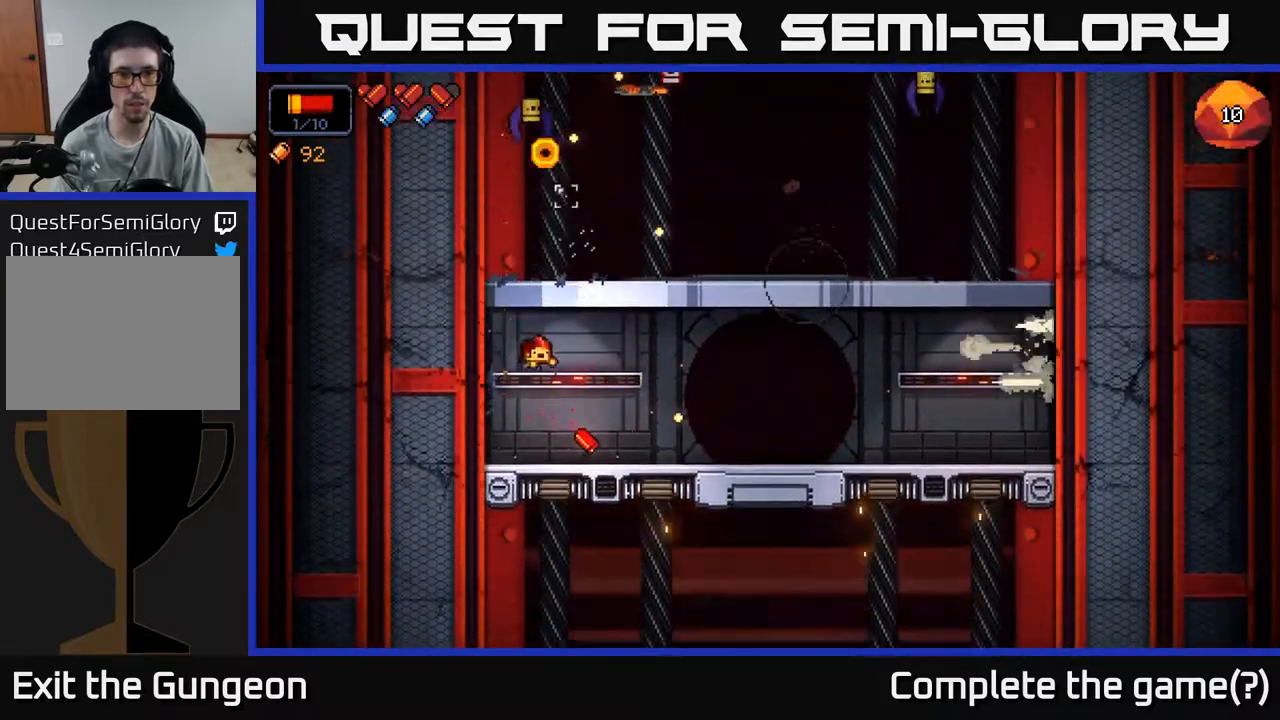
{"buttons": ["R2"], "left_stick": "right", "right_stick": "up", "events": [[117, "left_stick", "right"], [450, "R2", "down"]]}
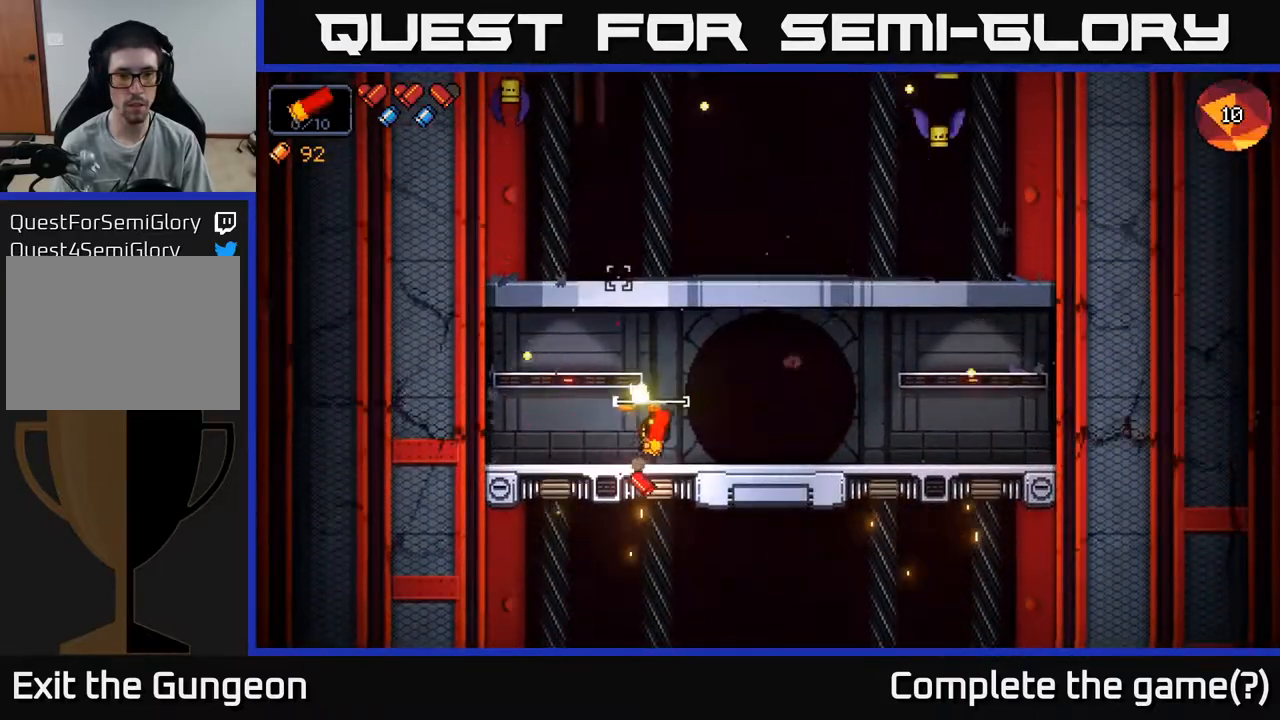
{"buttons": [], "left_stick": "right", "right_stick": "up", "events": [[250, "R2", "up"]]}
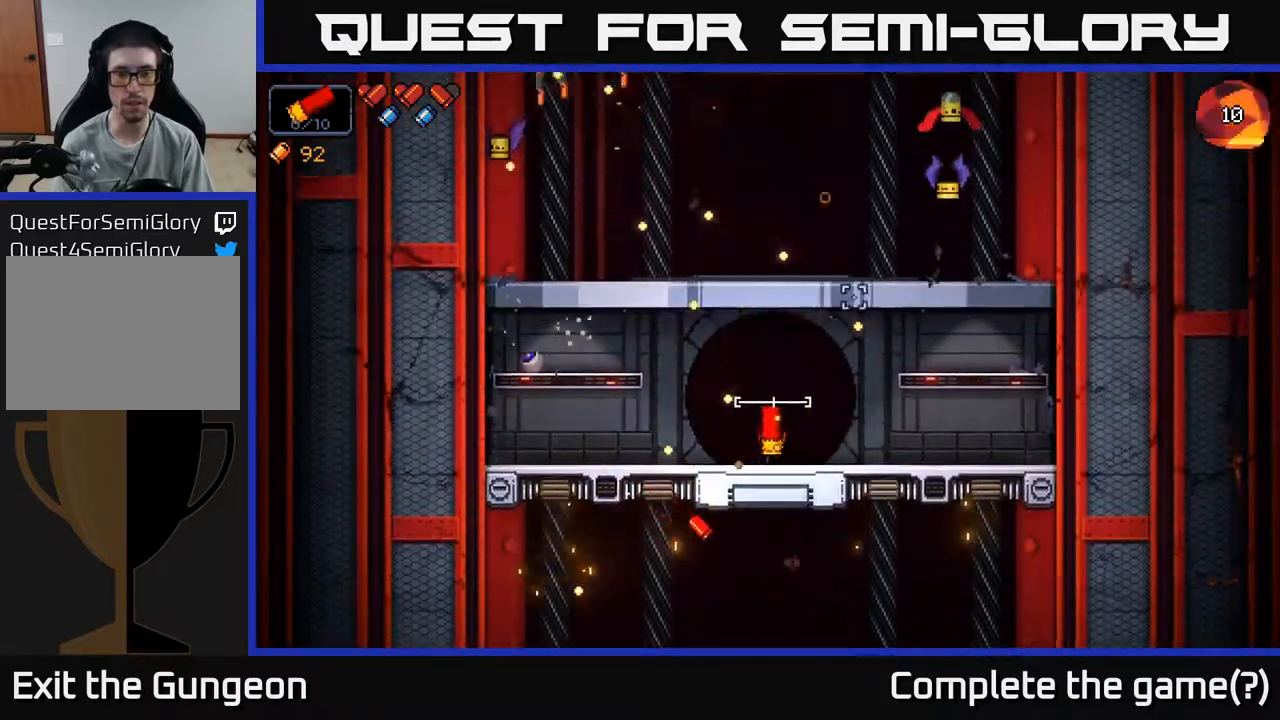
{"buttons": ["R2"], "left_stick": "center", "right_stick": "up", "events": [[50, "R2", "down"], [267, "left_stick", "center"]]}
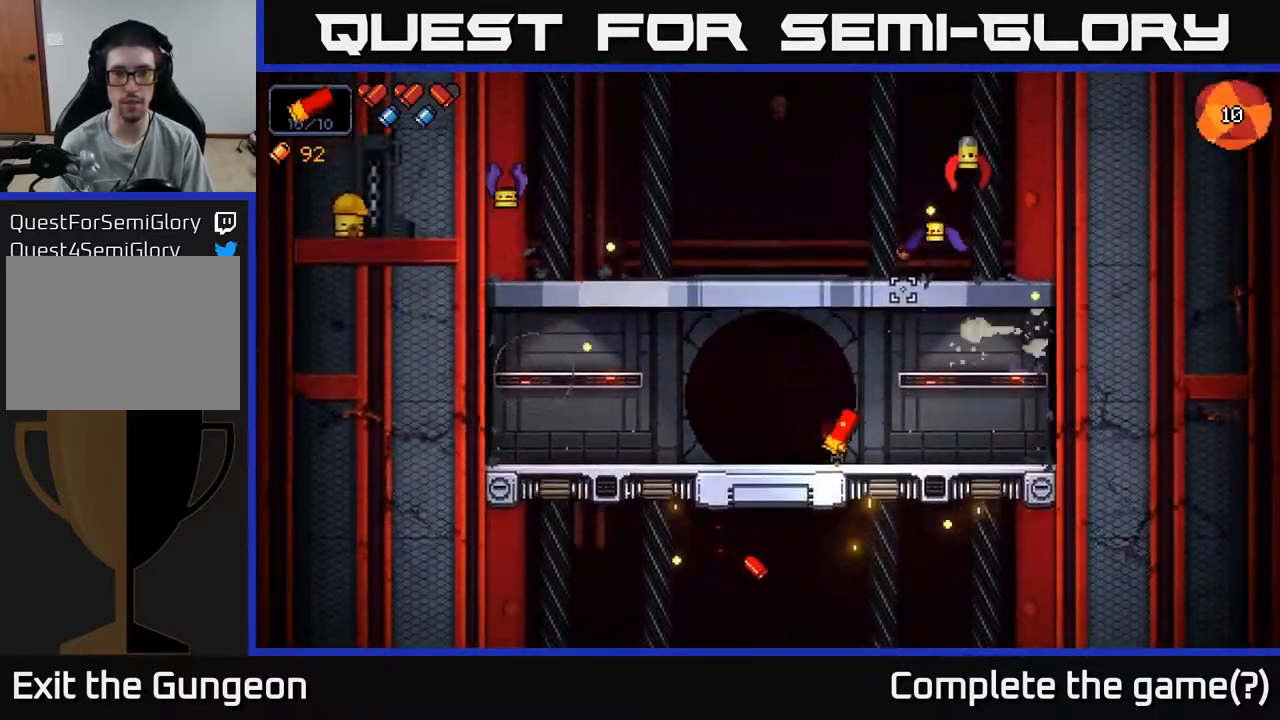
{"buttons": ["R2"], "left_stick": "center", "right_stick": "up-right", "events": [[417, "right_stick", "up-right"]]}
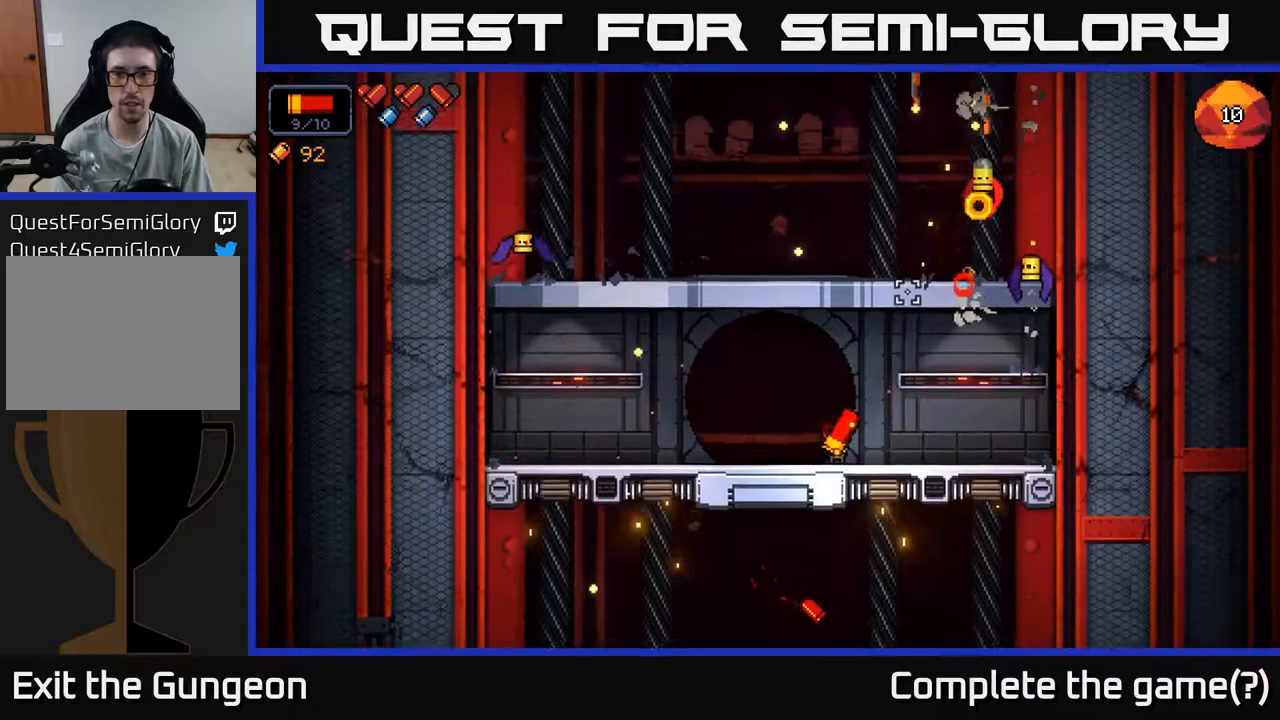
{"buttons": ["R2"], "left_stick": "center", "right_stick": "up-right", "events": [[83, "left_stick", "right"], [200, "left_stick", "center"], [333, "left_stick", "left"], [433, "left_stick", "center"]]}
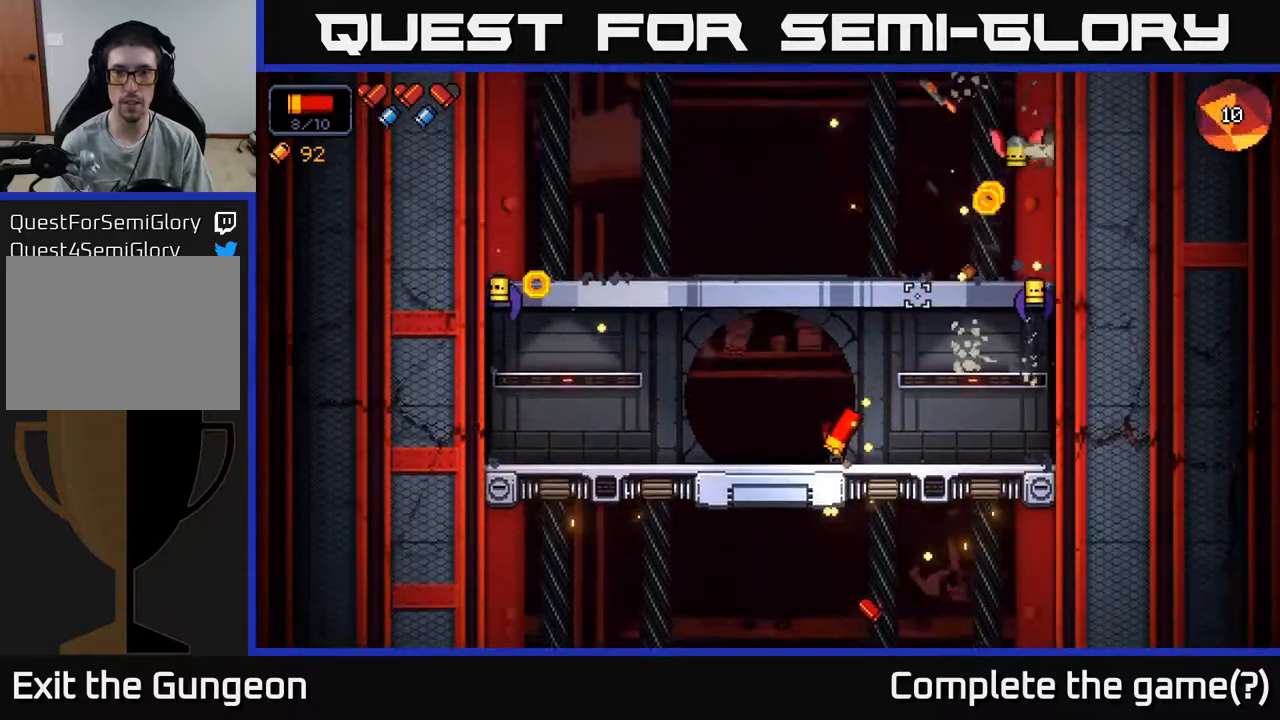
{"buttons": [], "left_stick": "right", "right_stick": "up-right", "events": [[67, "left_stick", "right"], [283, "left_stick", "center"], [417, "R2", "up"], [450, "left_stick", "right"]]}
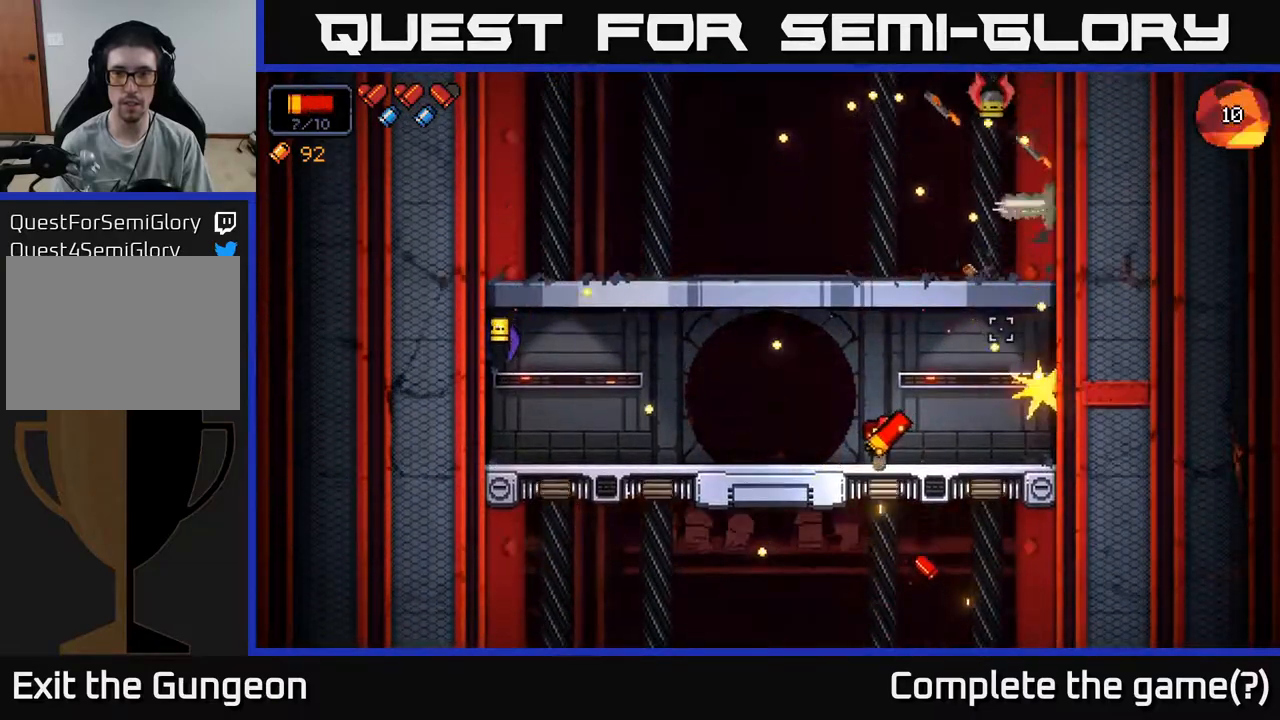
{"buttons": [], "left_stick": "left", "right_stick": "up-right", "events": [[83, "right_stick", "right"], [167, "R2", "down"], [183, "left_stick", "center"], [267, "left_stick", "left"], [367, "R2", "up"], [400, "right_stick", "up-right"]]}
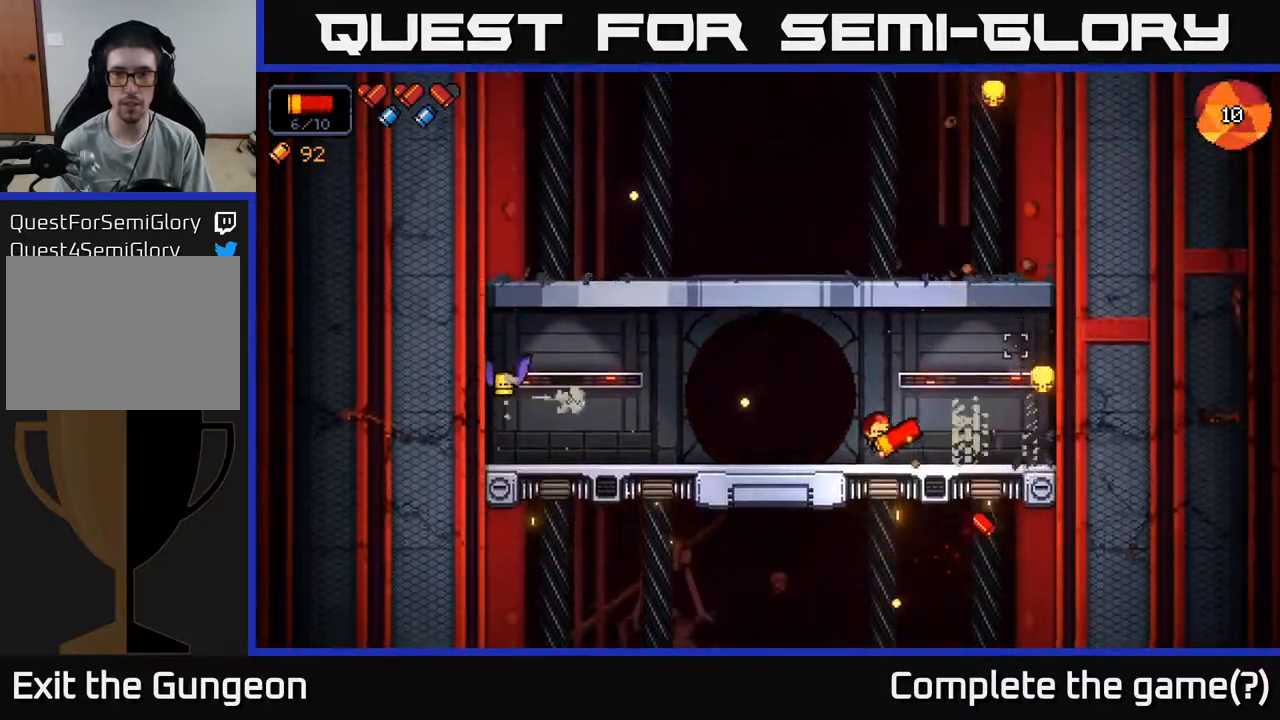
{"buttons": ["R2"], "left_stick": "left", "right_stick": "left", "events": [[50, "right_stick", "up-left"], [100, "right_stick", "left"], [333, "R2", "down"]]}
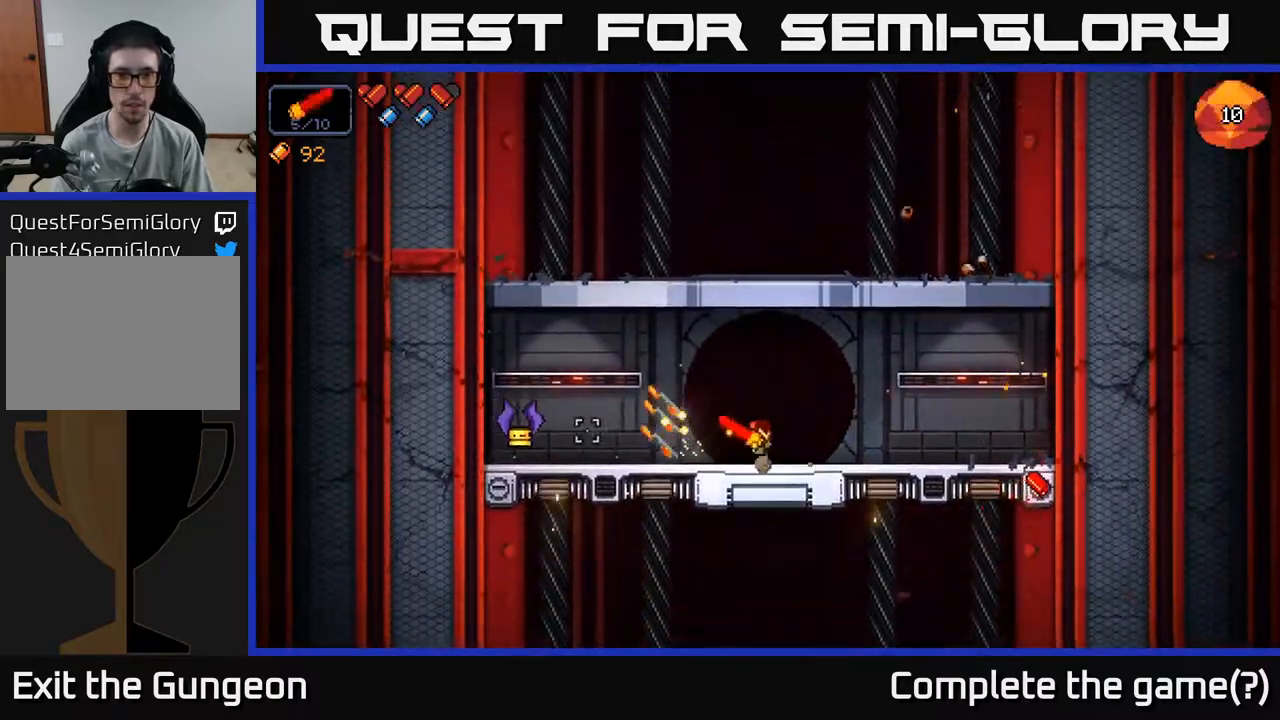
{"buttons": ["R2"], "left_stick": "center", "right_stick": "left", "events": [[450, "left_stick", "center"]]}
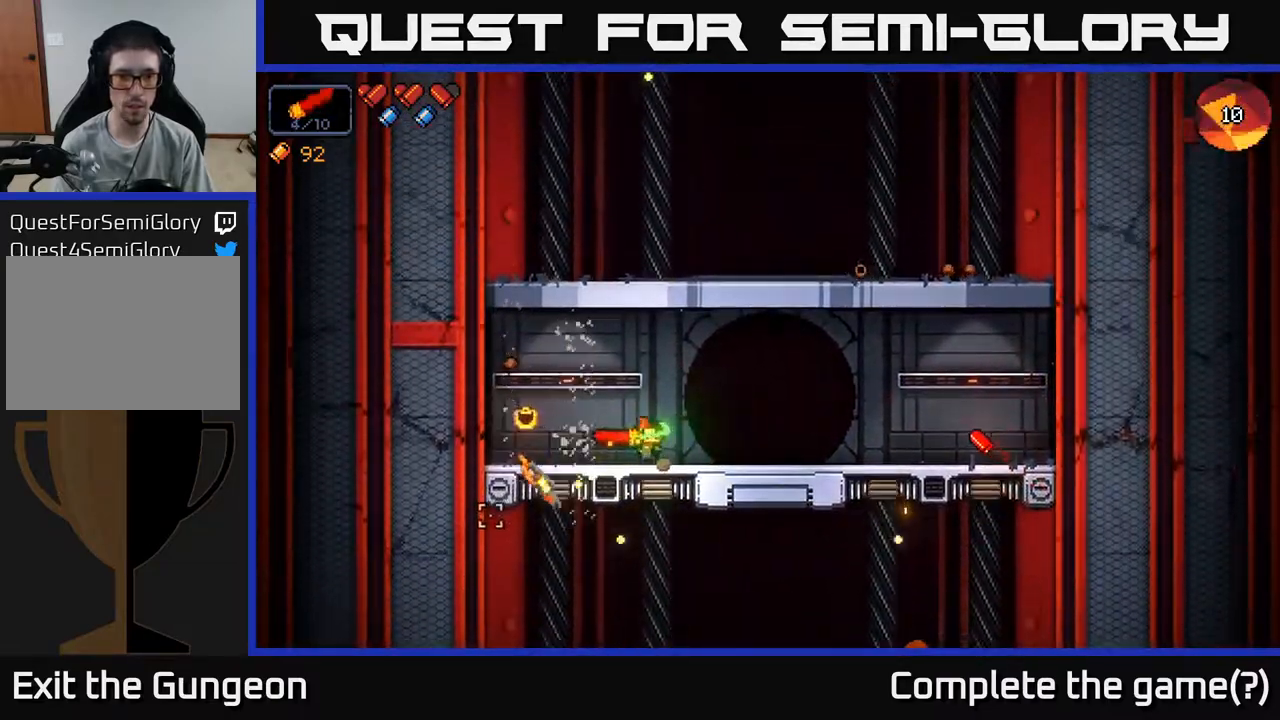
{"buttons": [], "left_stick": "right", "right_stick": "center", "events": [[50, "R2", "up"], [50, "left_stick", "right"], [250, "right_stick", "center"]]}
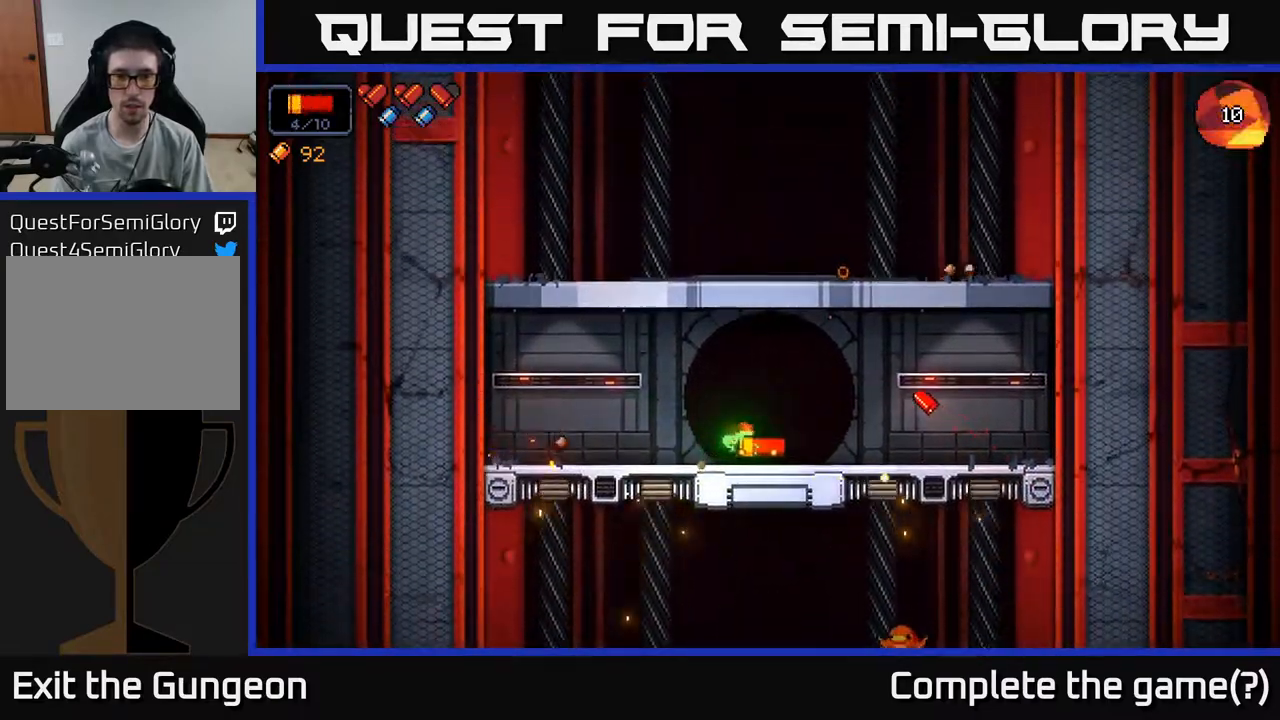
{"buttons": [], "left_stick": "right", "right_stick": "down-left", "events": [[250, "A", "down"], [367, "right_stick", "left"], [450, "A", "up"], [500, "right_stick", "down-left"]]}
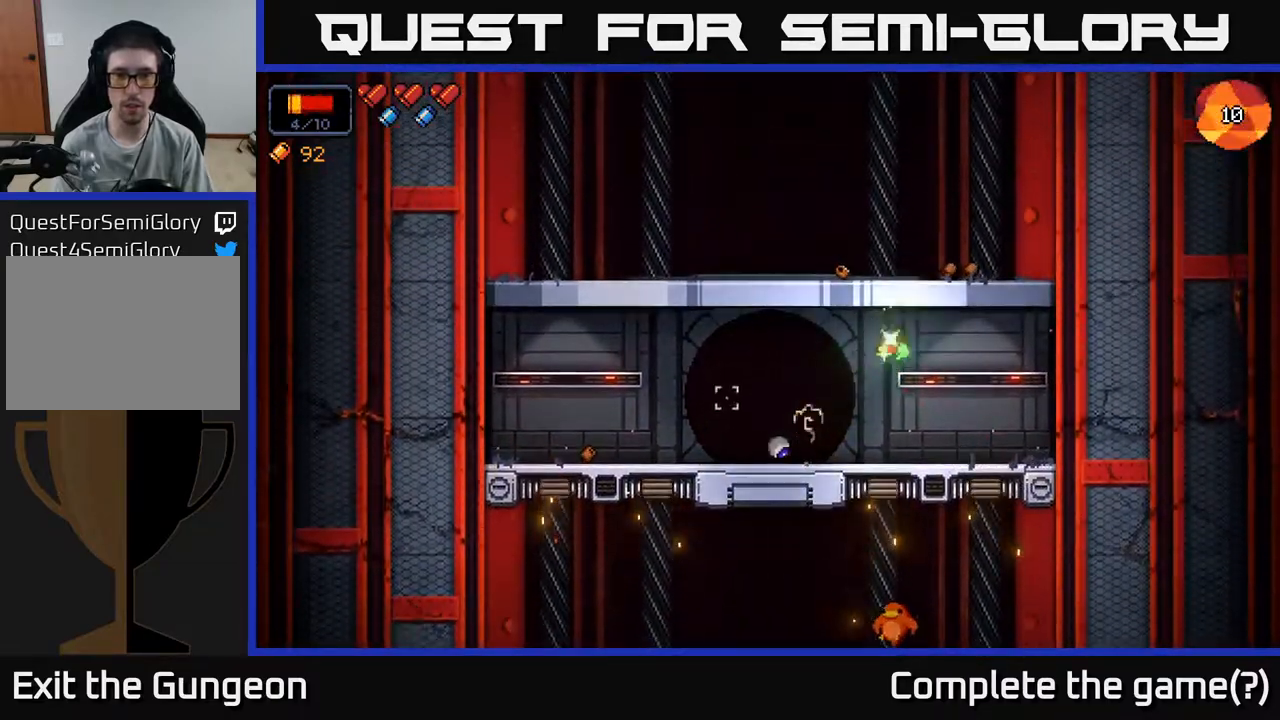
{"buttons": ["R2"], "left_stick": "center", "right_stick": "down", "events": [[100, "left_stick", "up"], [117, "right_stick", "down"], [167, "left_stick", "center"], [233, "R2", "down"]]}
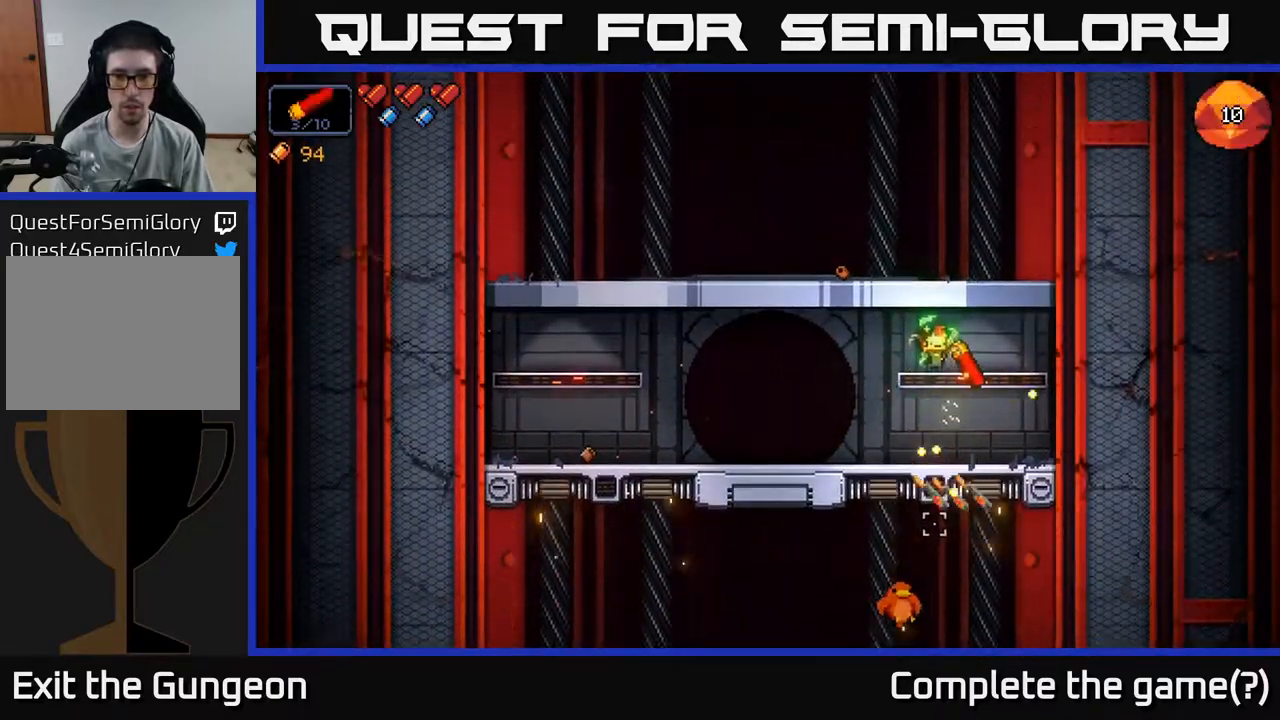
{"buttons": ["R2"], "left_stick": "center", "right_stick": "down", "events": []}
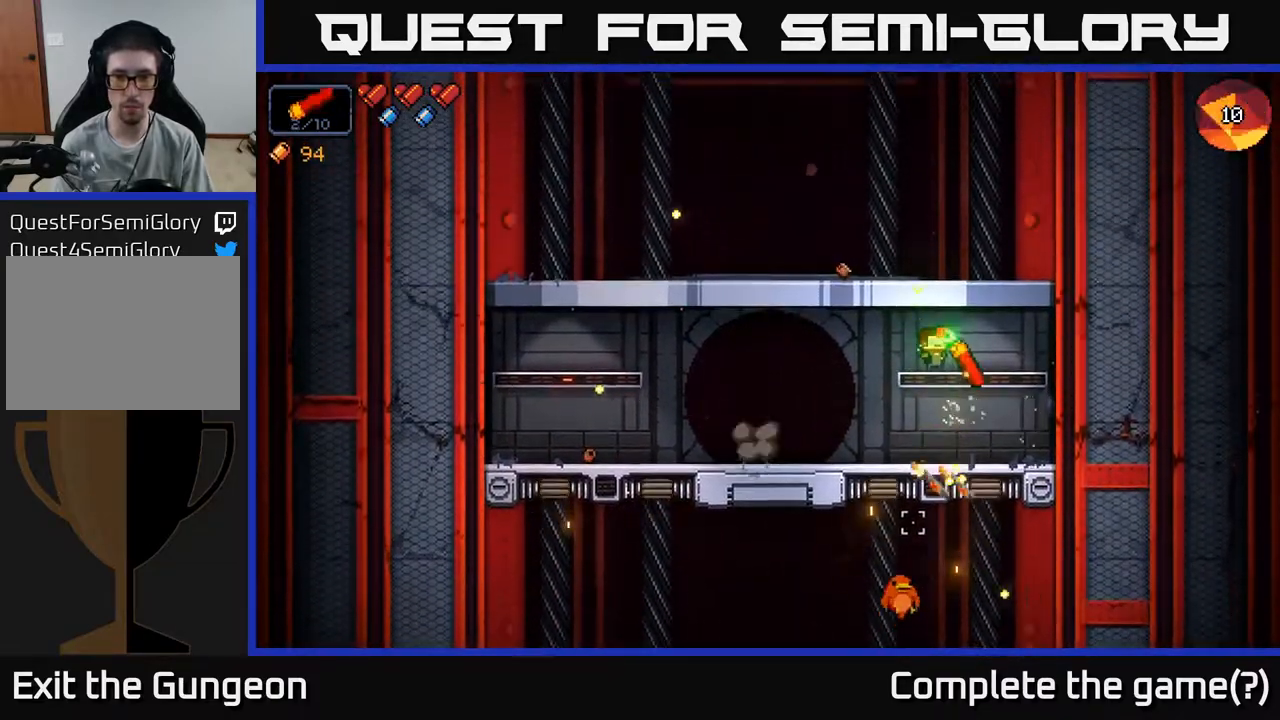
{"buttons": ["R2"], "left_stick": "center", "right_stick": "down", "events": [[17, "left_stick", "left"], [500, "left_stick", "center"]]}
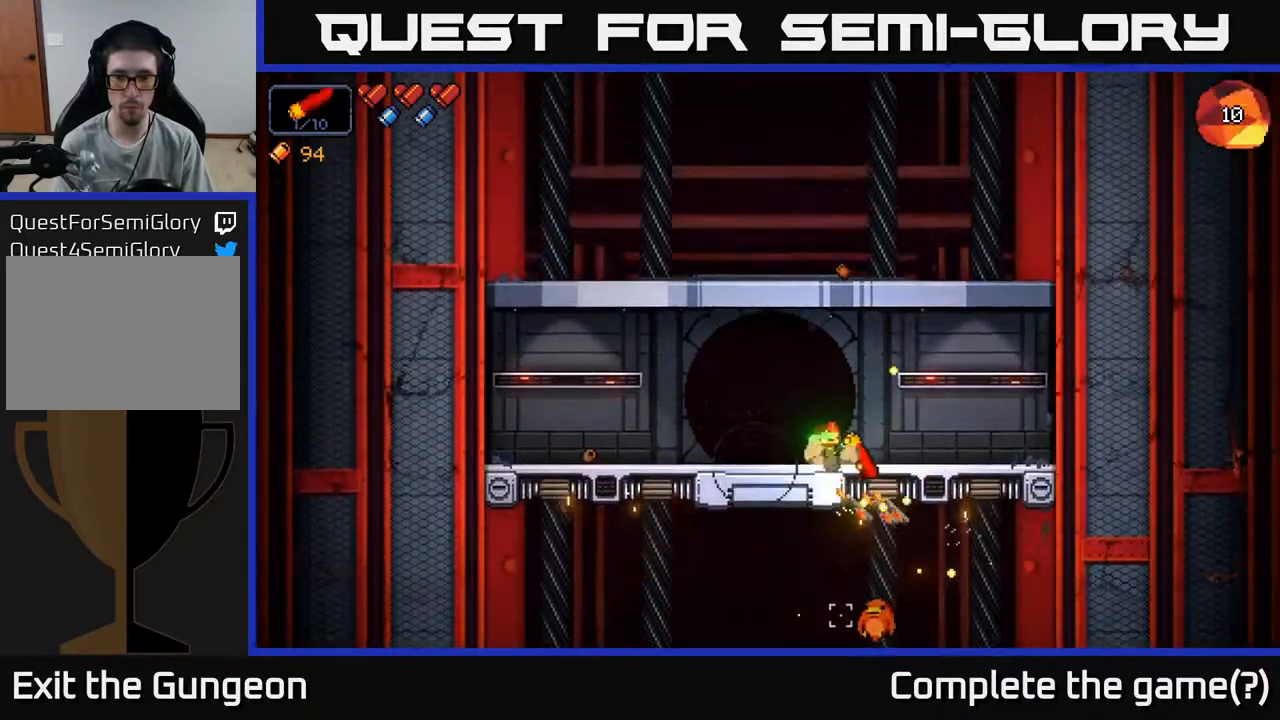
{"buttons": [], "left_stick": "left", "right_stick": "down", "events": [[133, "left_stick", "left"], [400, "left_stick", "center"], [467, "R2", "up"], [500, "left_stick", "left"]]}